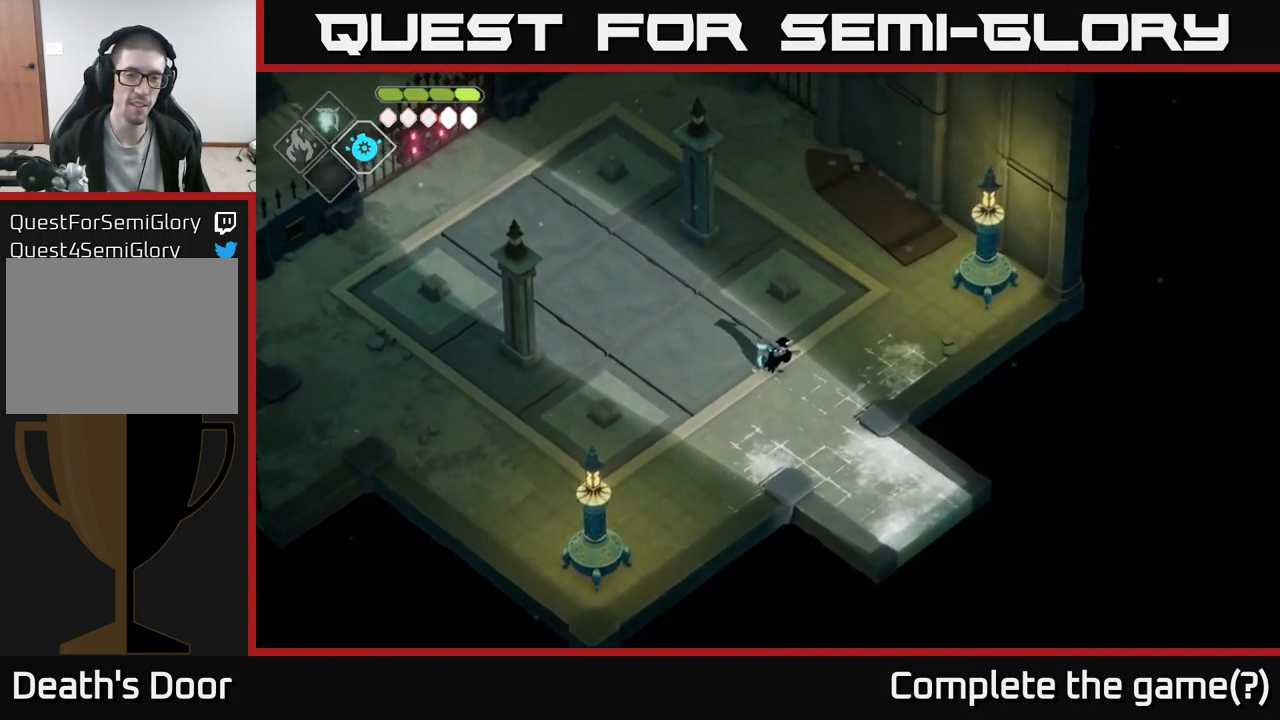
Gameplay with a controller (Xbox layout); each line is a JSON object with the inputs held at the frame after it. "events" lists button and stick changes between this image and that frame as [ms after this image, input, new state], when the widget could be followed in between.
{"buttons": [], "left_stick": "up", "right_stick": "up-left", "events": [[267, "left_stick", "up"], [350, "right_stick", "up-left"]]}
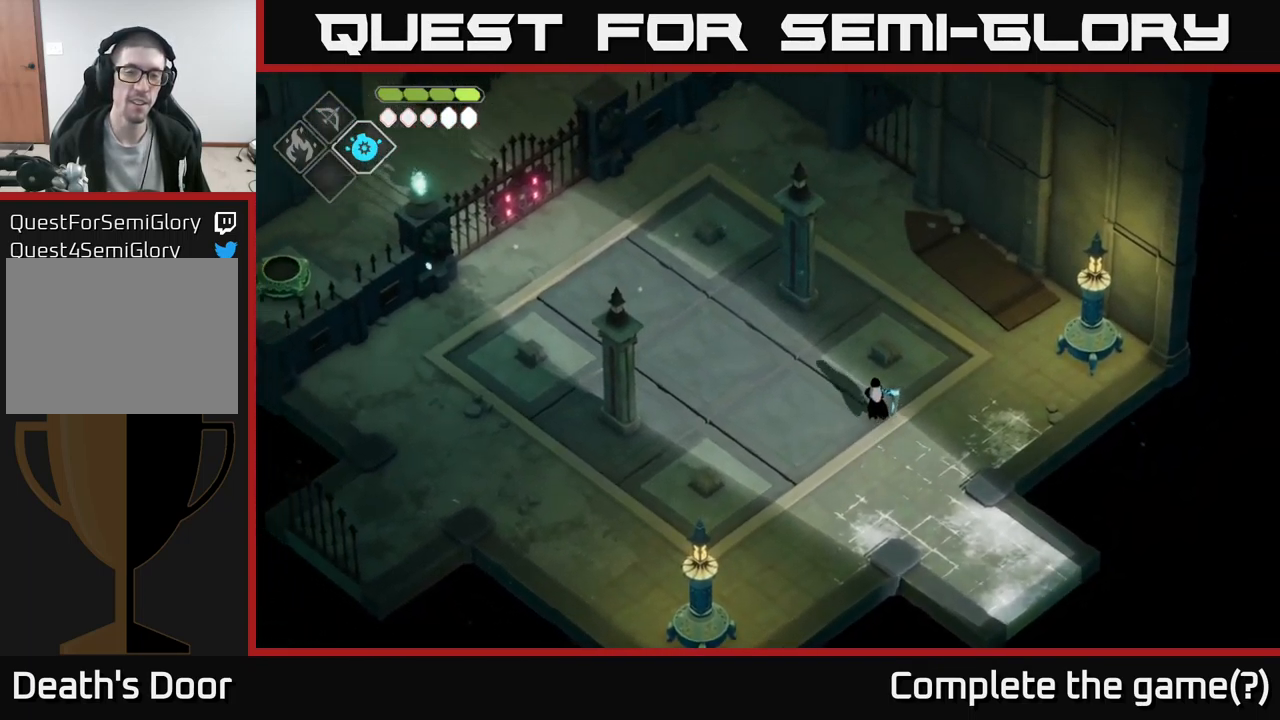
{"buttons": [], "left_stick": "up-left", "right_stick": "up-left", "events": [[34, "left_stick", "up-left"]]}
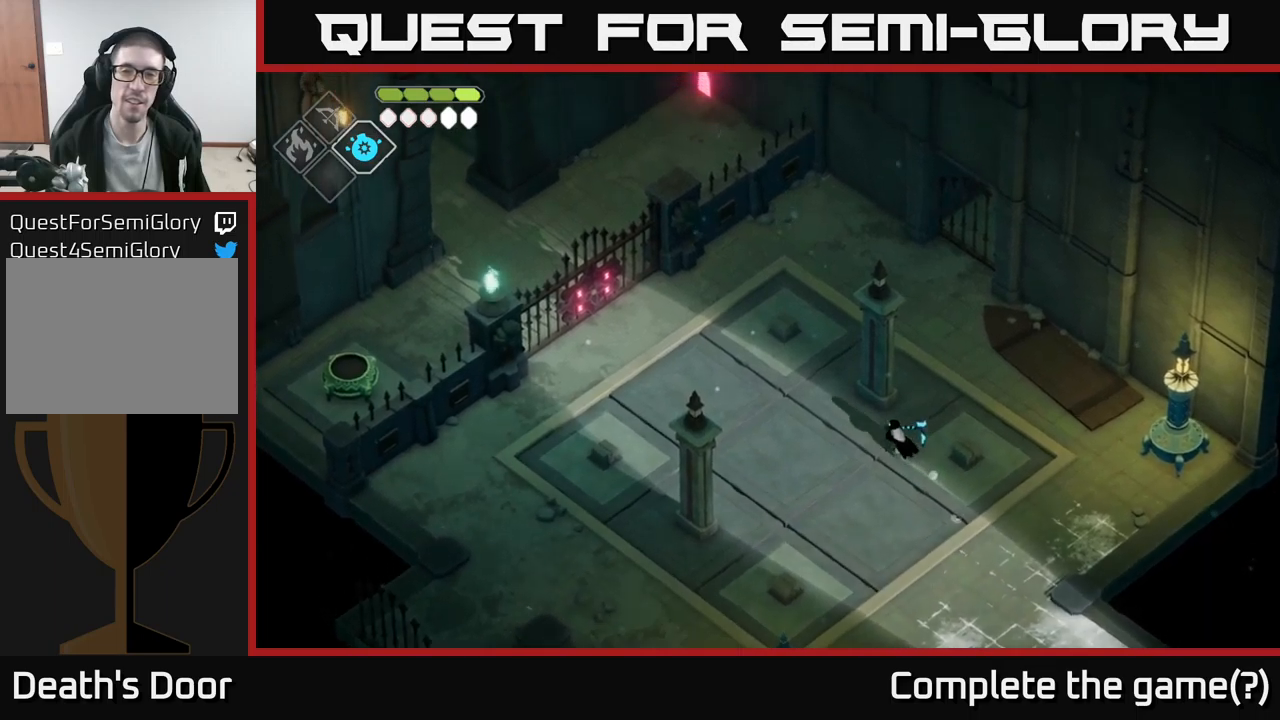
{"buttons": [], "left_stick": "left", "right_stick": "up", "events": [[133, "left_stick", "up"], [267, "left_stick", "up-left"], [333, "right_stick", "up"], [367, "left_stick", "left"]]}
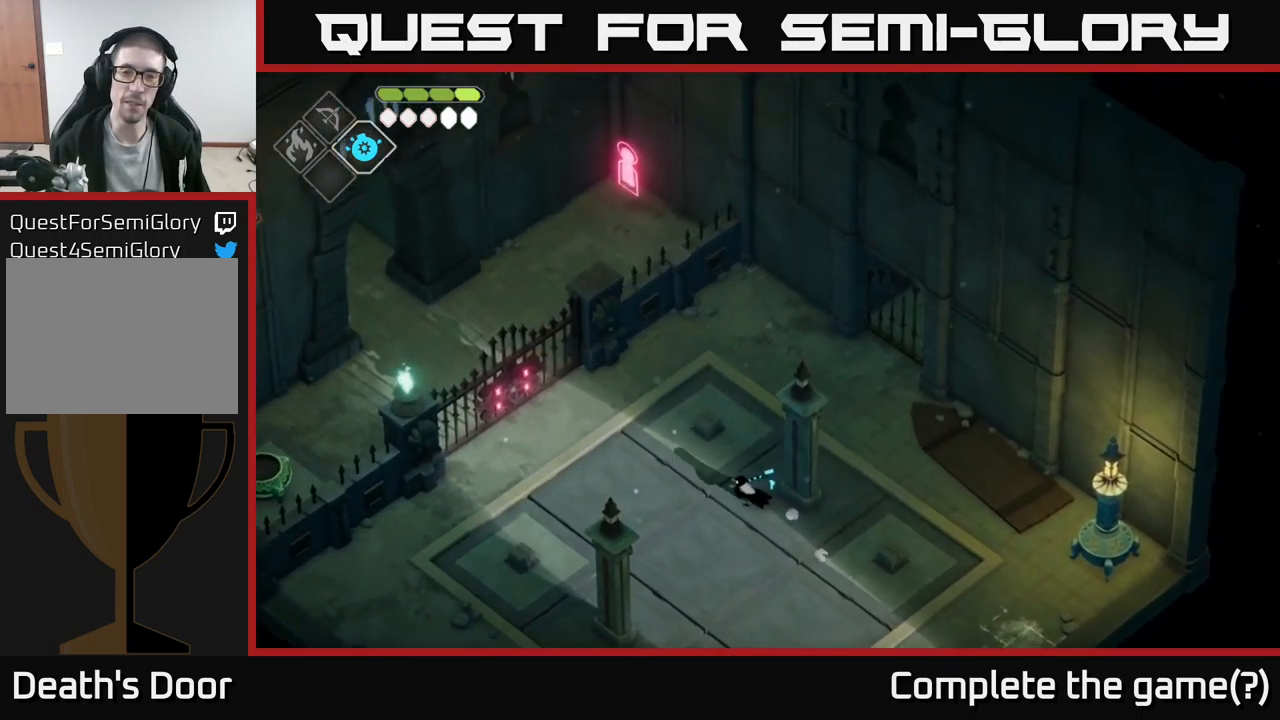
{"buttons": [], "left_stick": "center", "right_stick": "up", "events": [[33, "left_stick", "up-left"], [133, "right_stick", "center"], [217, "left_stick", "center"], [333, "right_stick", "up"]]}
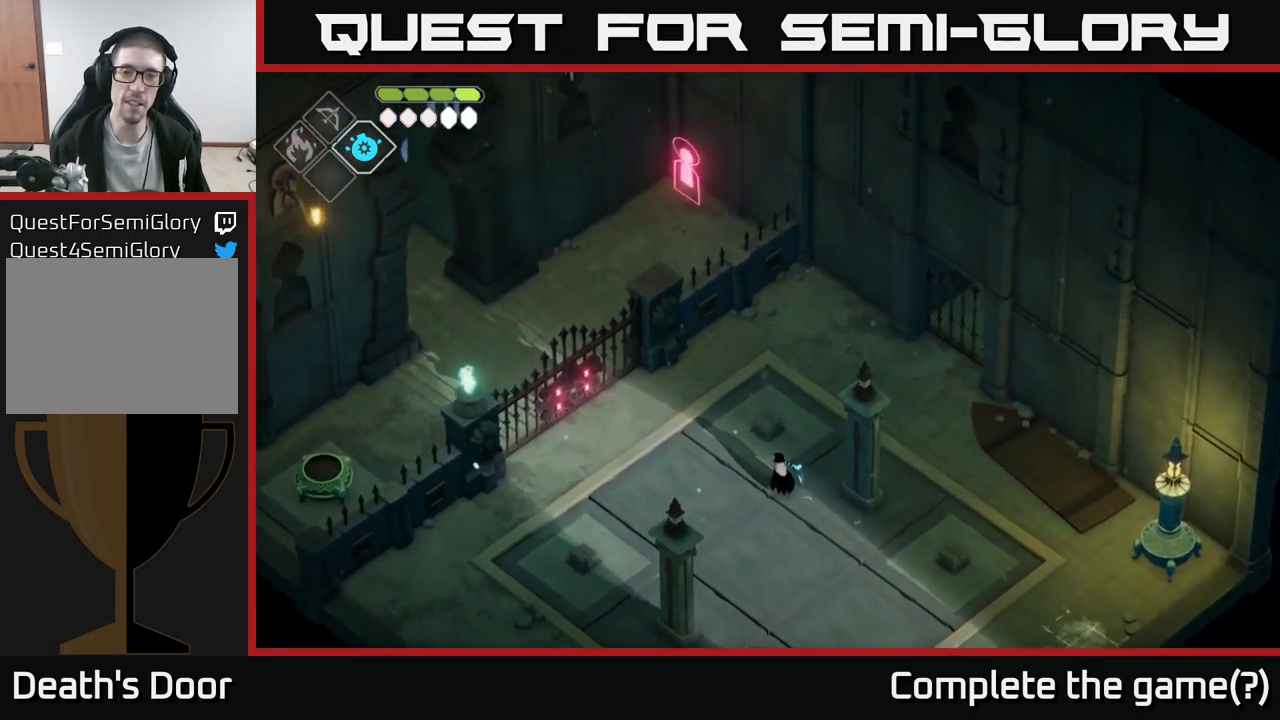
{"buttons": [], "left_stick": "up", "right_stick": "center", "events": [[33, "left_stick", "up"], [200, "right_stick", "center"]]}
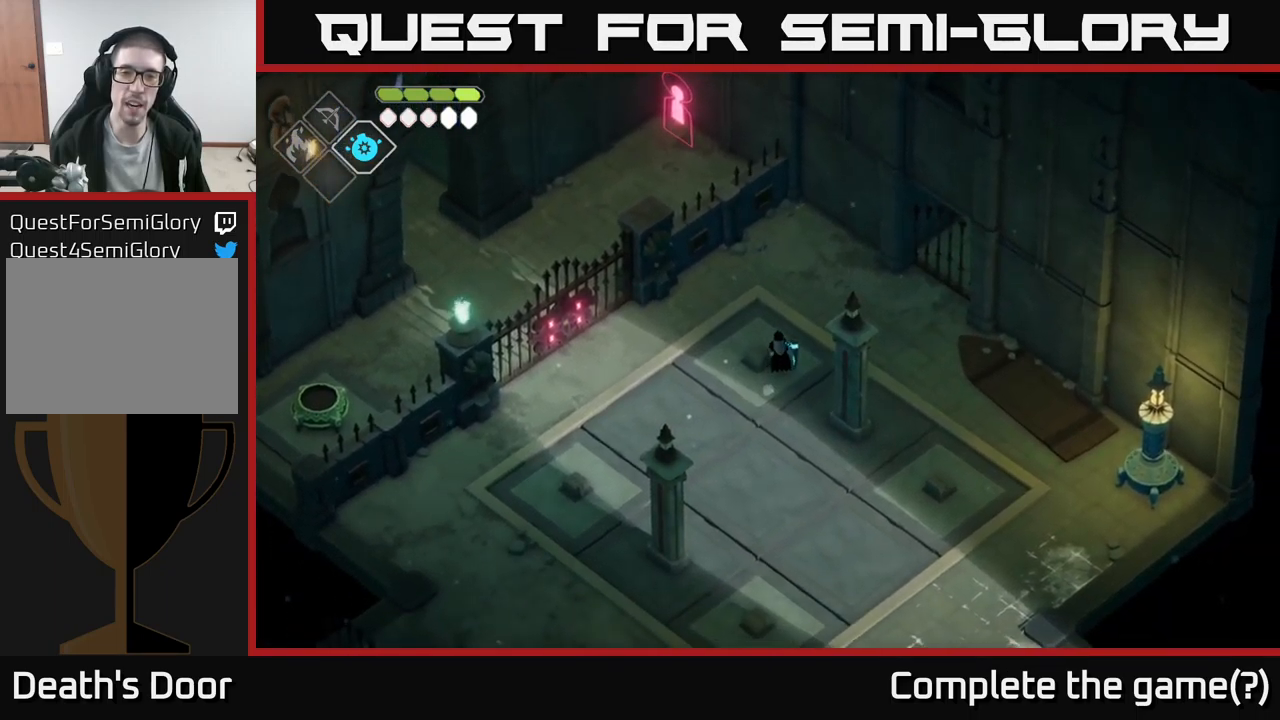
{"buttons": [], "left_stick": "up-left", "right_stick": "center", "events": [[17, "left_stick", "up-left"], [300, "left_stick", "up"], [483, "left_stick", "up-left"]]}
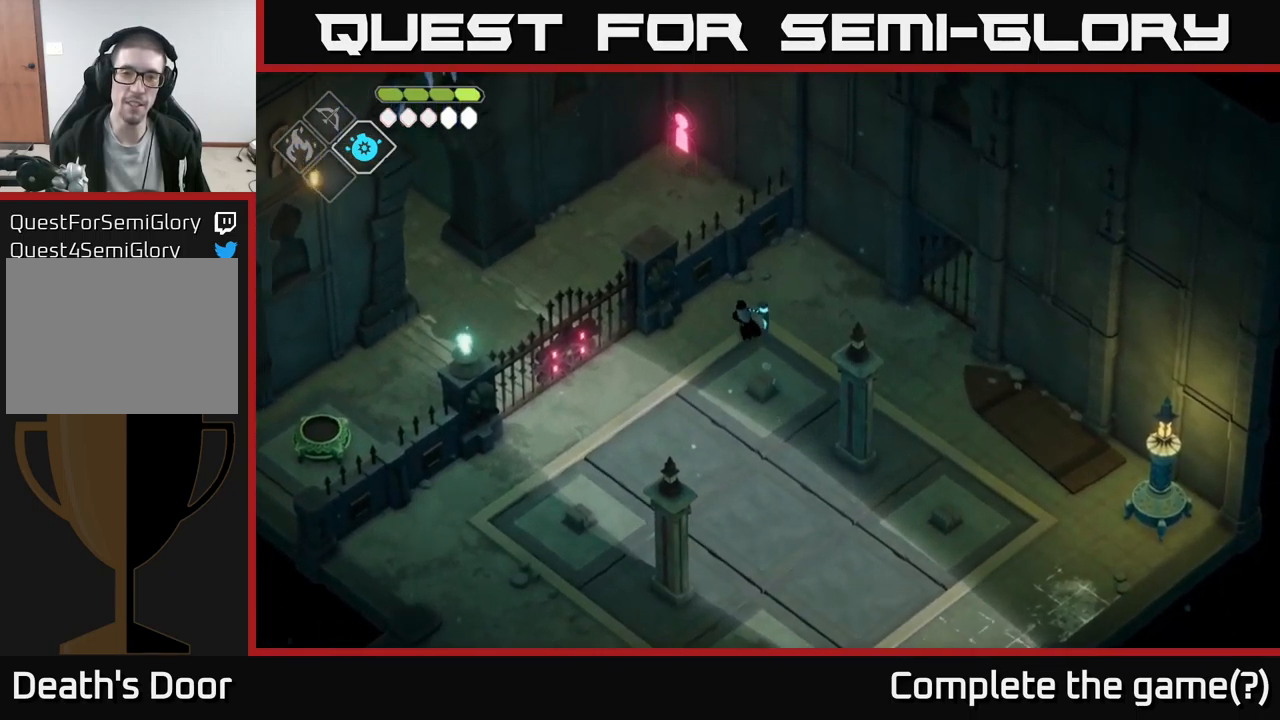
{"buttons": [], "left_stick": "down-right", "right_stick": "center", "events": [[17, "left_stick", "left"], [150, "left_stick", "down"], [350, "left_stick", "down-right"]]}
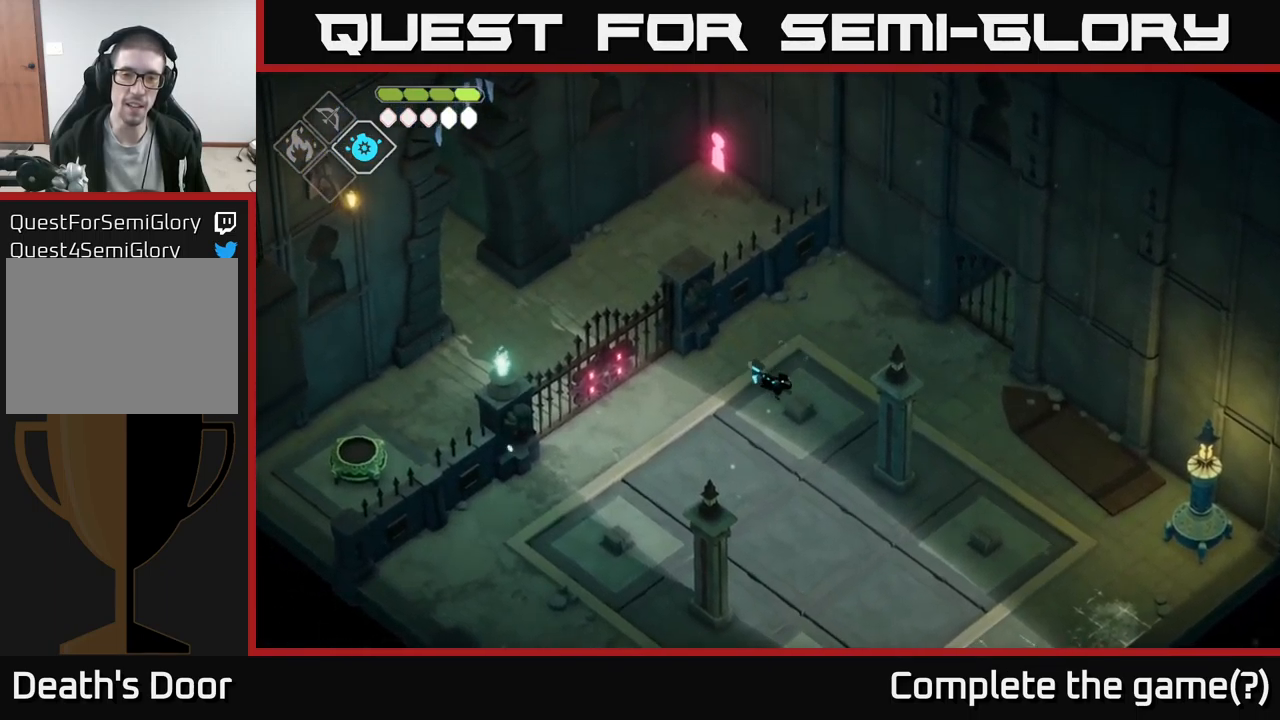
{"buttons": [], "left_stick": "center", "right_stick": "center", "events": [[100, "left_stick", "center"]]}
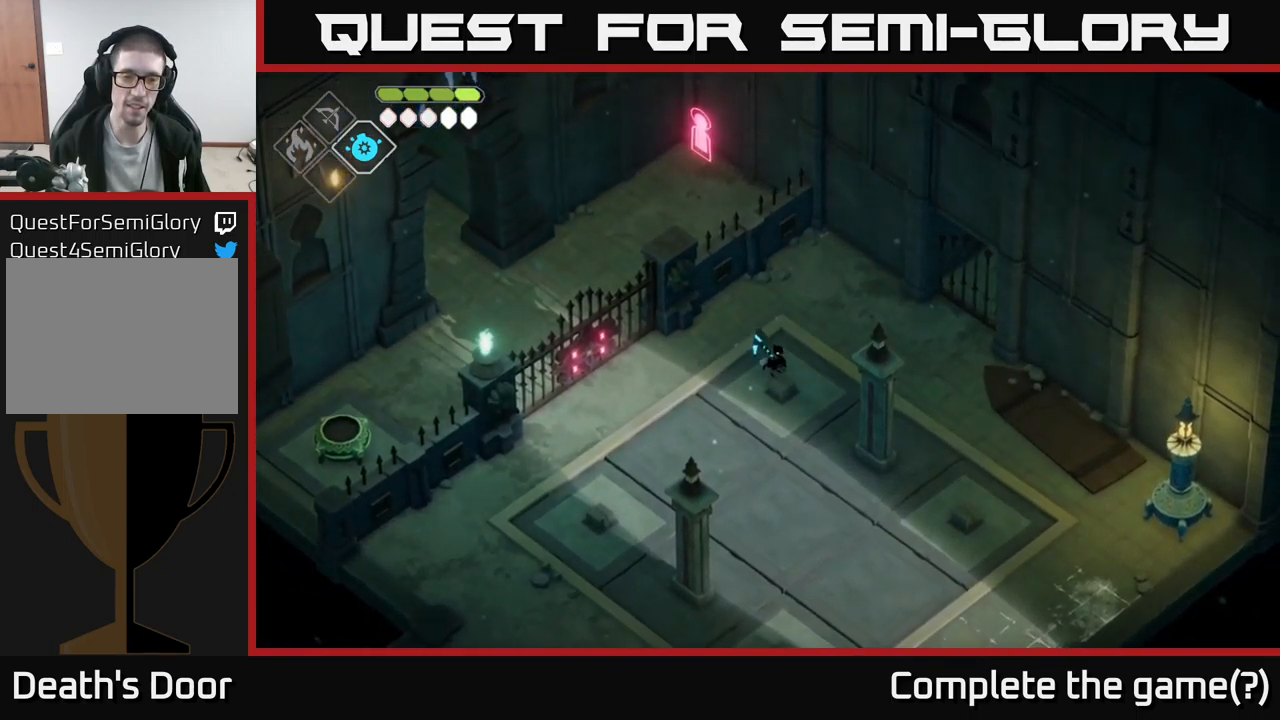
{"buttons": [], "left_stick": "down-left", "right_stick": "center", "events": [[17, "left_stick", "down"], [67, "left_stick", "down-left"]]}
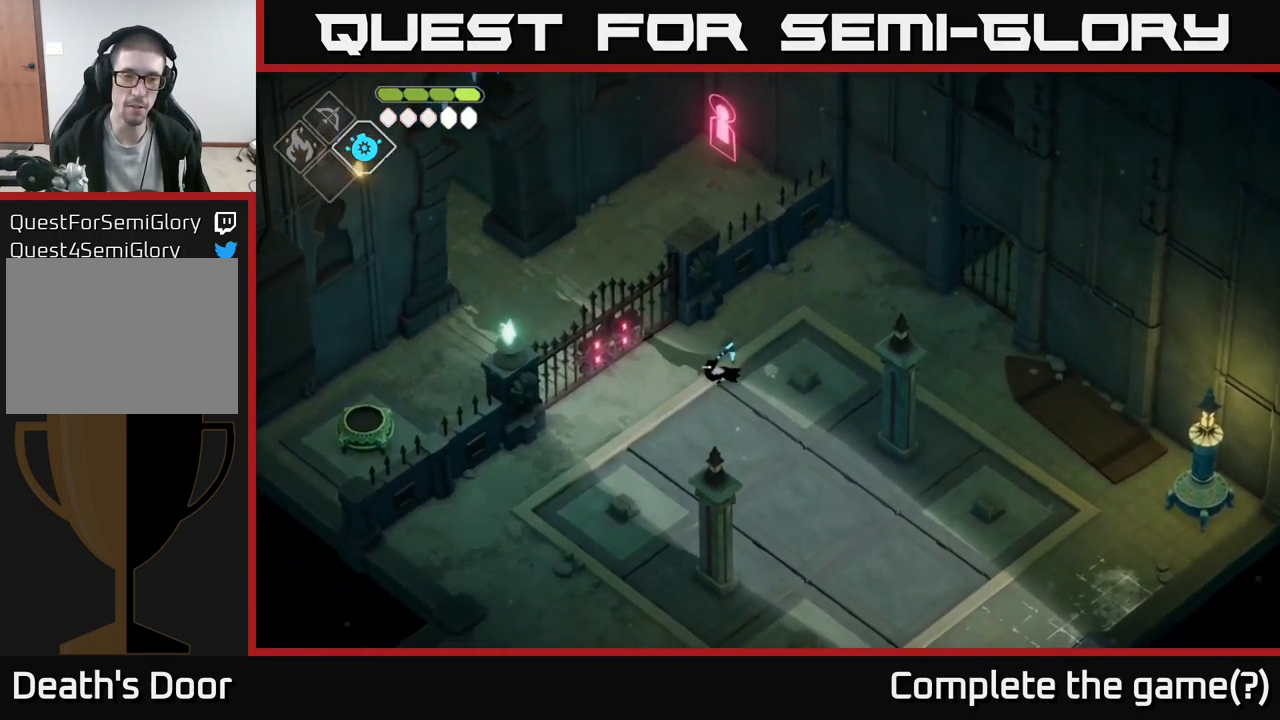
{"buttons": [], "left_stick": "down-left", "right_stick": "center", "events": []}
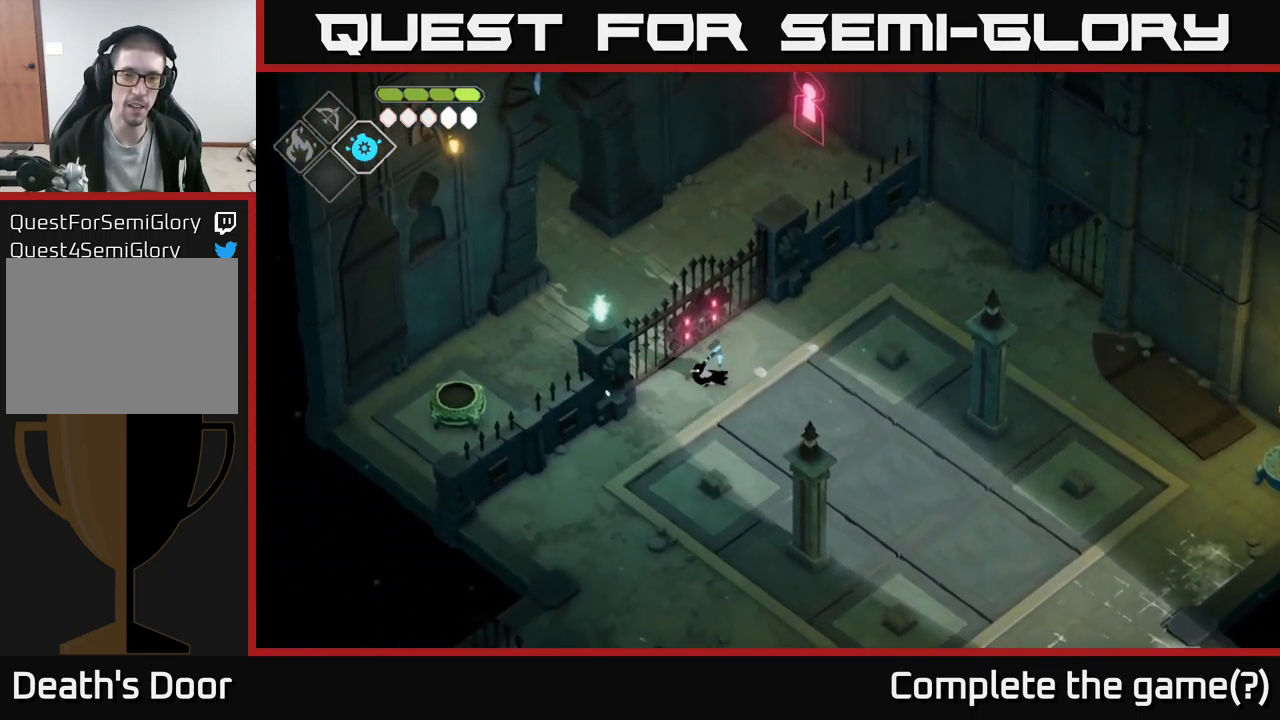
{"buttons": [], "left_stick": "center", "right_stick": "center", "events": [[450, "left_stick", "center"]]}
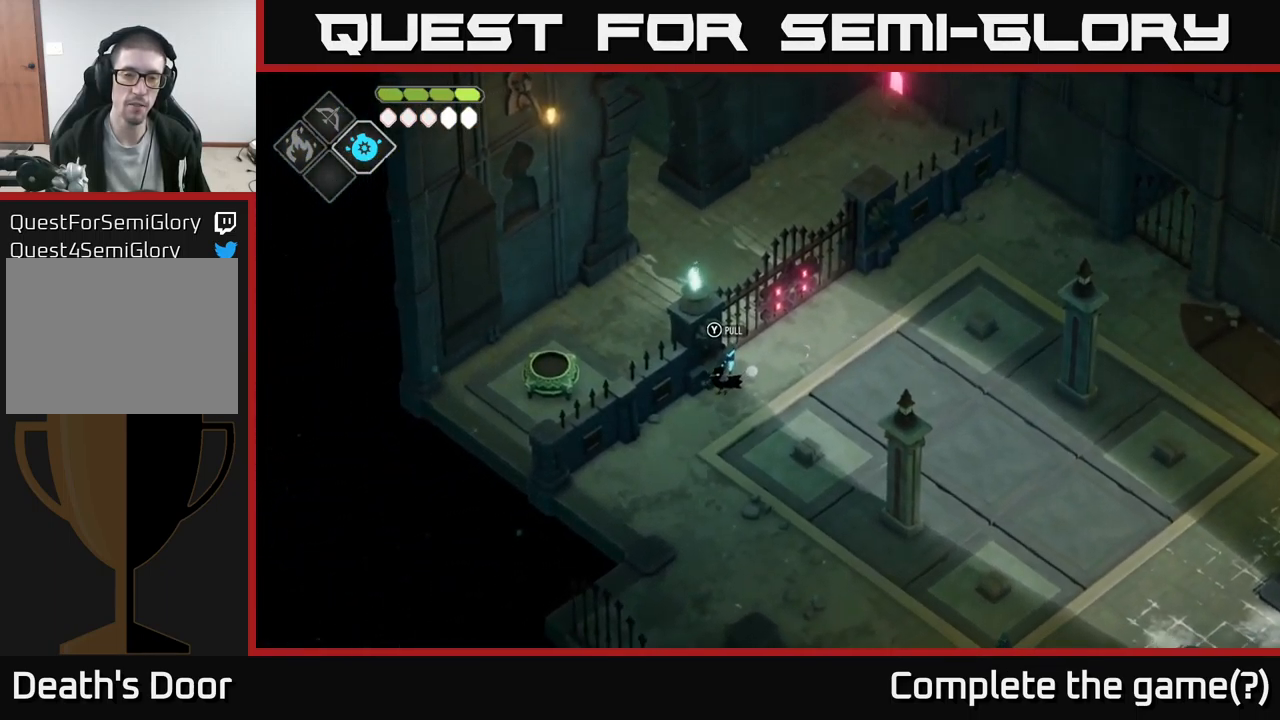
{"buttons": [], "left_stick": "center", "right_stick": "center", "events": [[83, "left_stick", "up-left"], [200, "Y", "down"], [250, "left_stick", "center"], [300, "Y", "up"]]}
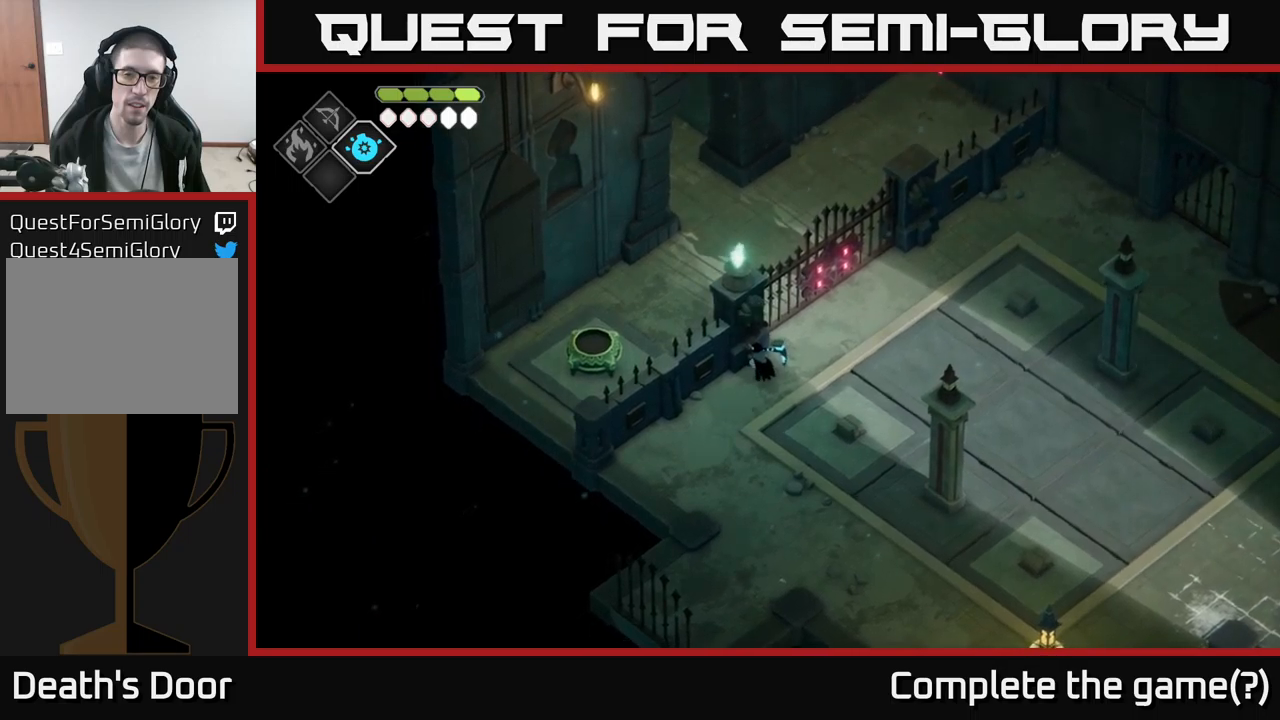
{"buttons": [], "left_stick": "center", "right_stick": "center", "events": []}
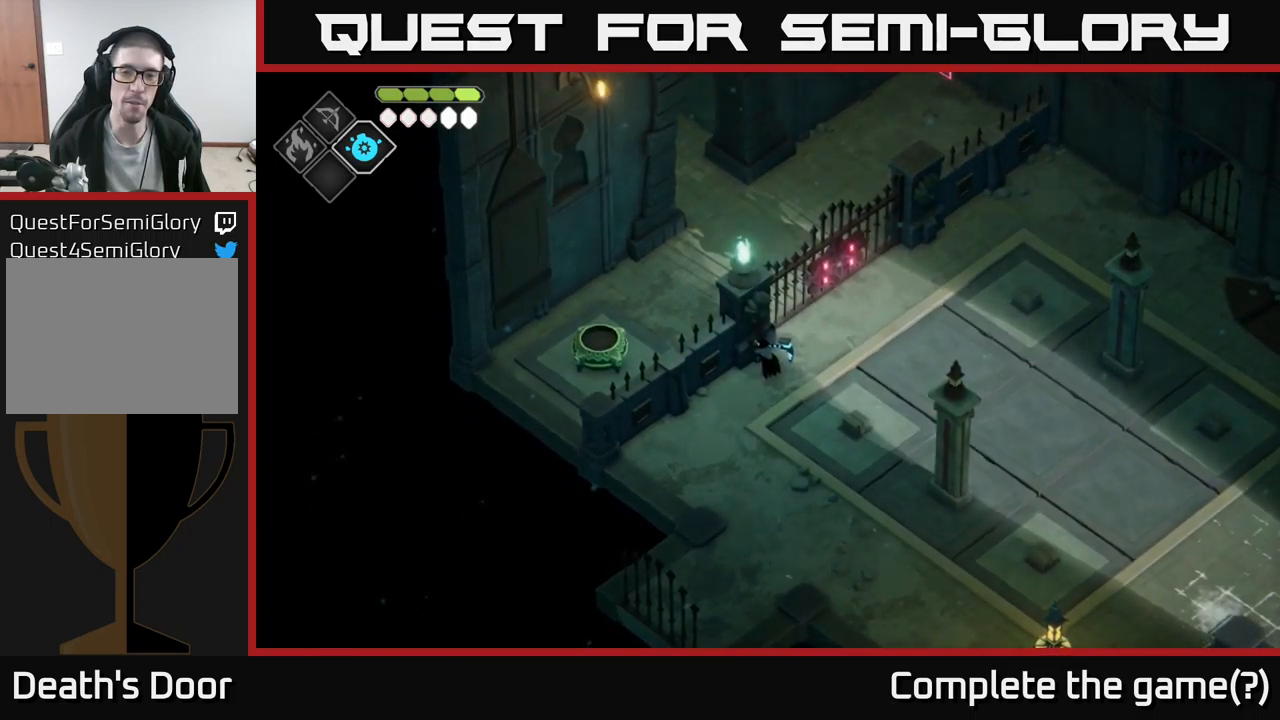
{"buttons": [], "left_stick": "center", "right_stick": "center", "events": []}
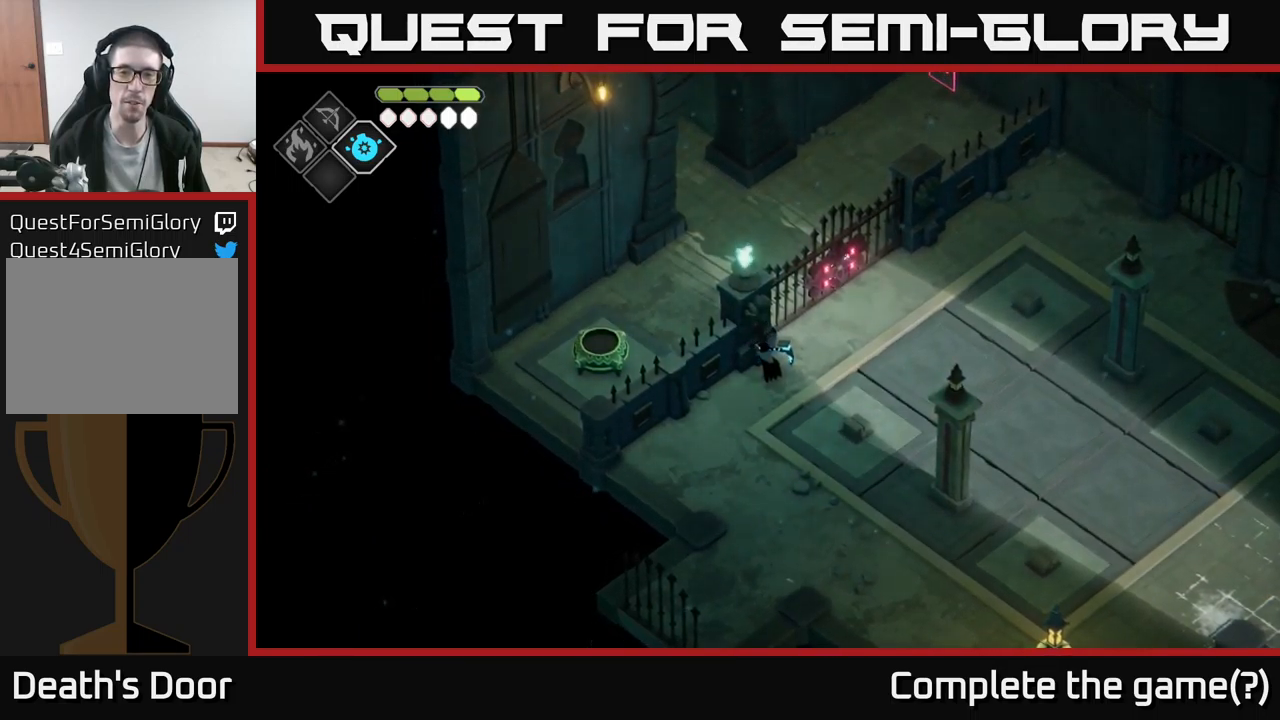
{"buttons": [], "left_stick": "up-right", "right_stick": "up", "events": [[134, "left_stick", "right"], [384, "left_stick", "up-right"], [484, "right_stick", "up"]]}
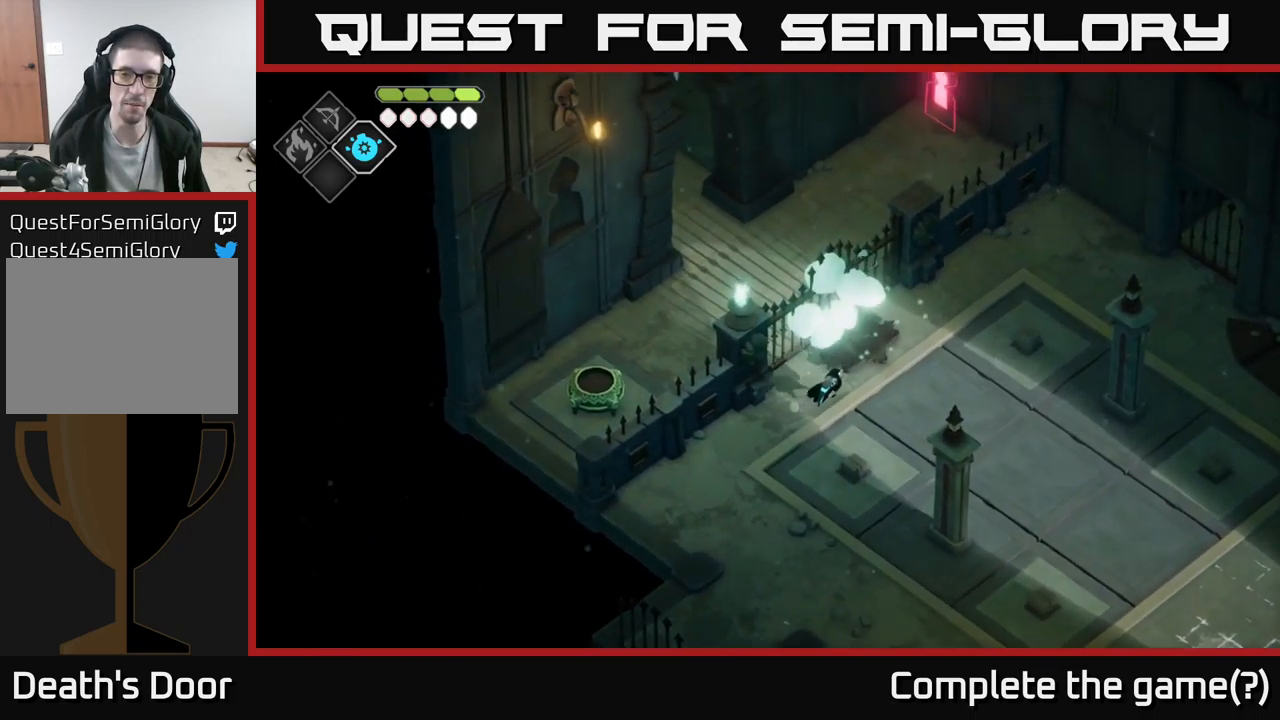
{"buttons": [], "left_stick": "up", "right_stick": "up", "events": [[217, "left_stick", "center"], [500, "left_stick", "up"]]}
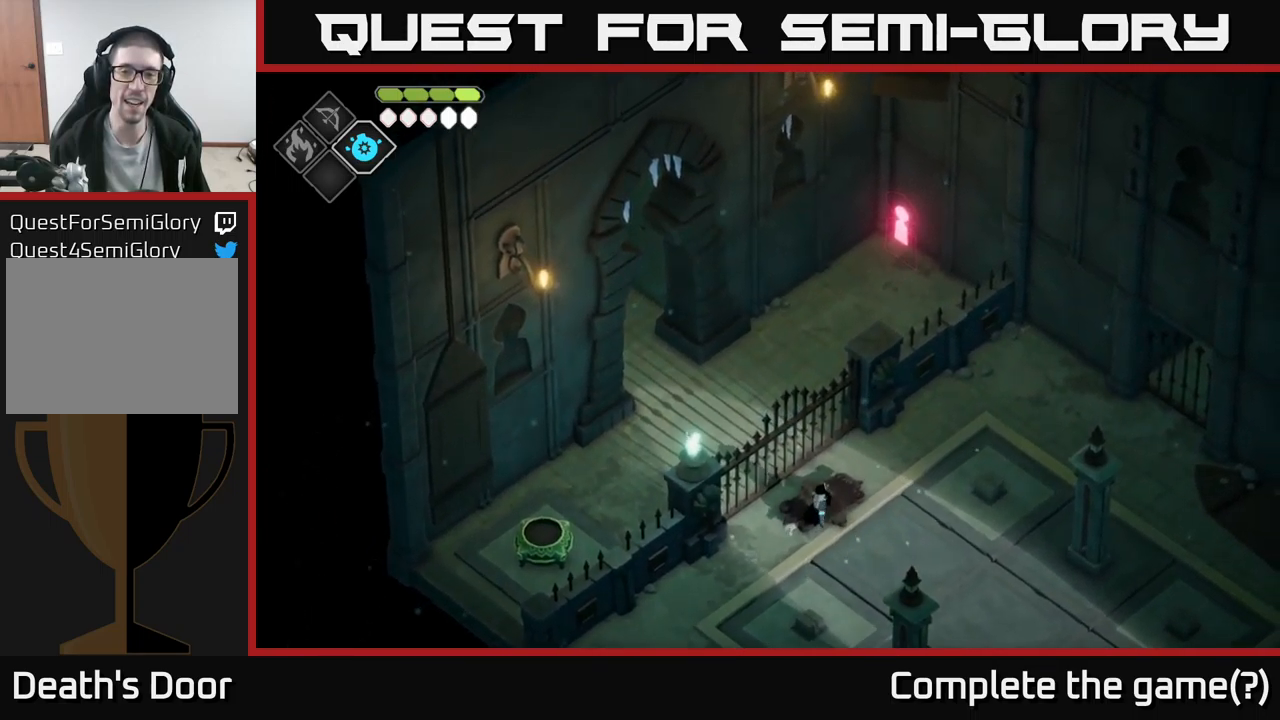
{"buttons": [], "left_stick": "center", "right_stick": "up", "events": [[250, "left_stick", "center"]]}
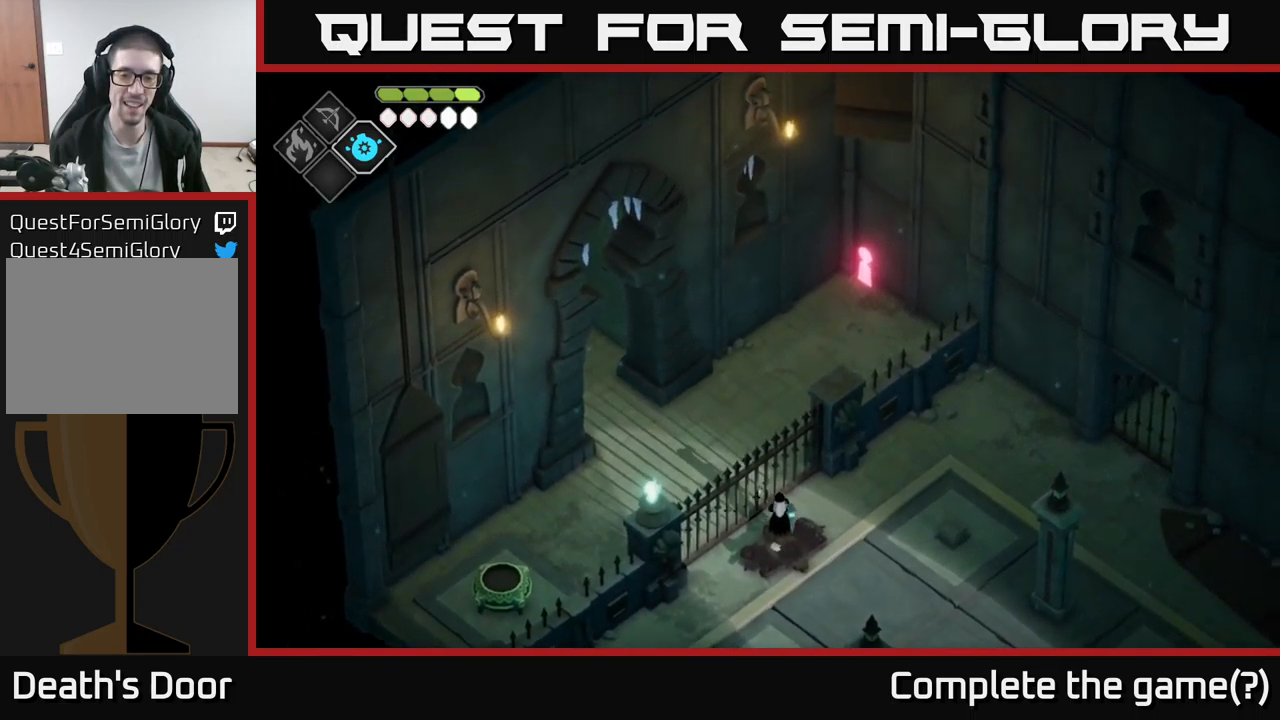
{"buttons": [], "left_stick": "down-right", "right_stick": "up-left", "events": [[150, "left_stick", "down"], [267, "left_stick", "down-right"], [467, "right_stick", "up-left"]]}
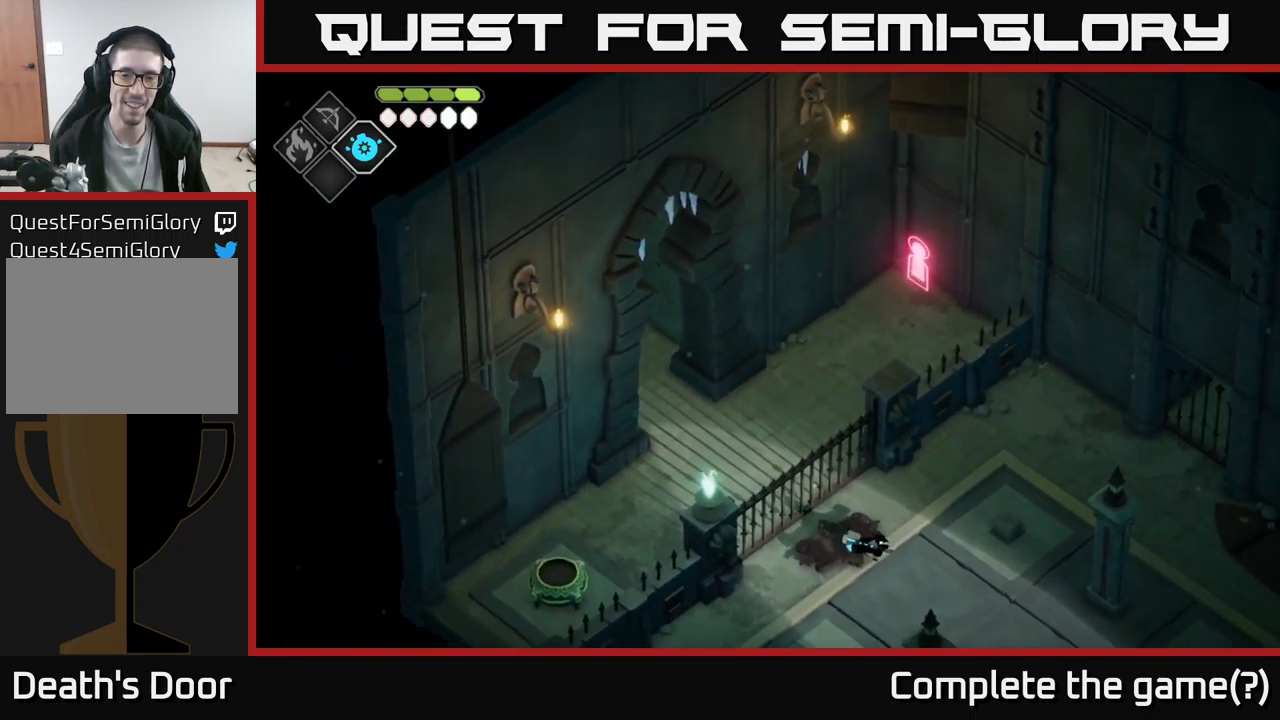
{"buttons": [], "left_stick": "center", "right_stick": "up-left", "events": [[34, "left_stick", "center"]]}
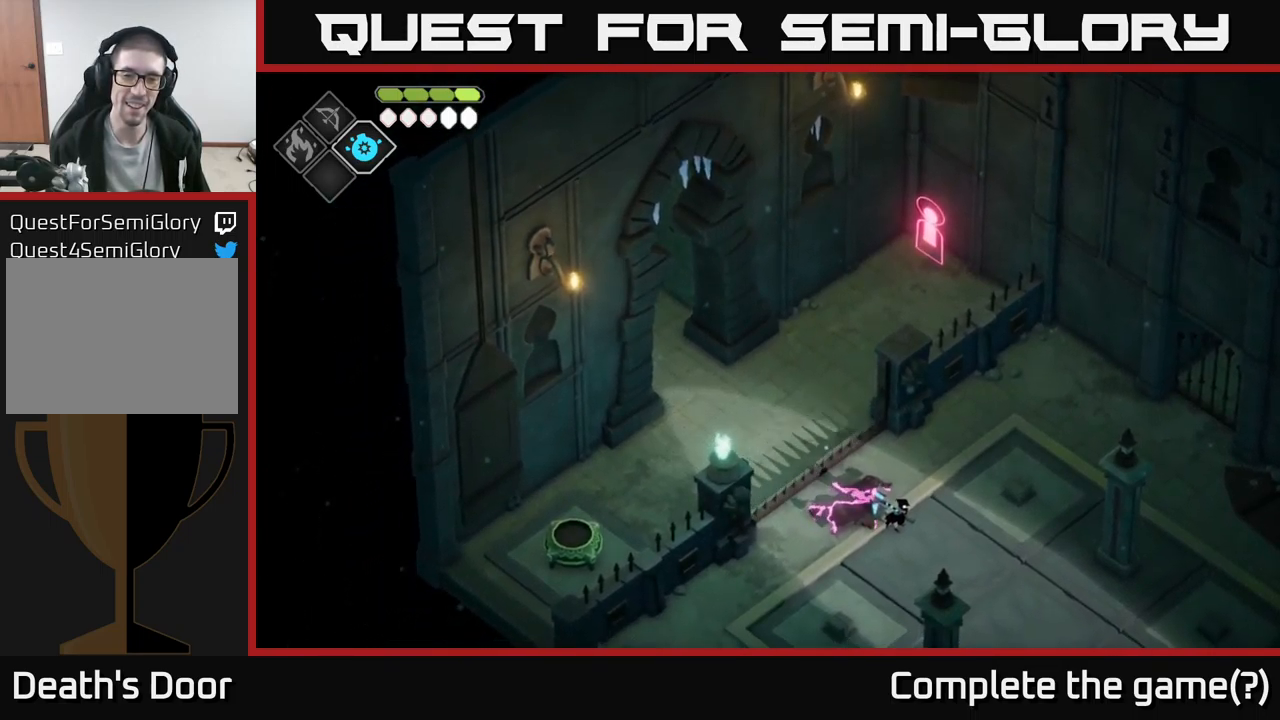
{"buttons": [], "left_stick": "up-left", "right_stick": "up-left", "events": [[217, "left_stick", "left"], [417, "left_stick", "up-left"]]}
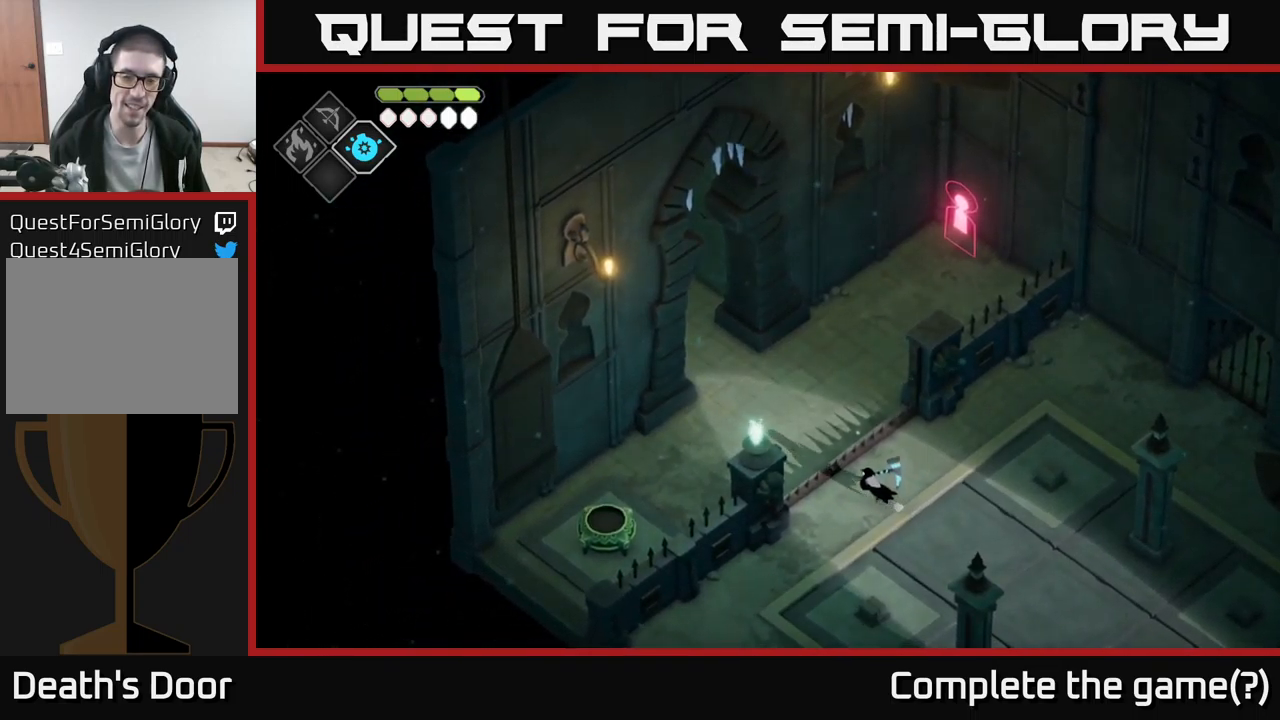
{"buttons": [], "left_stick": "left", "right_stick": "center", "events": [[84, "left_stick", "left"], [200, "right_stick", "left"], [467, "right_stick", "center"]]}
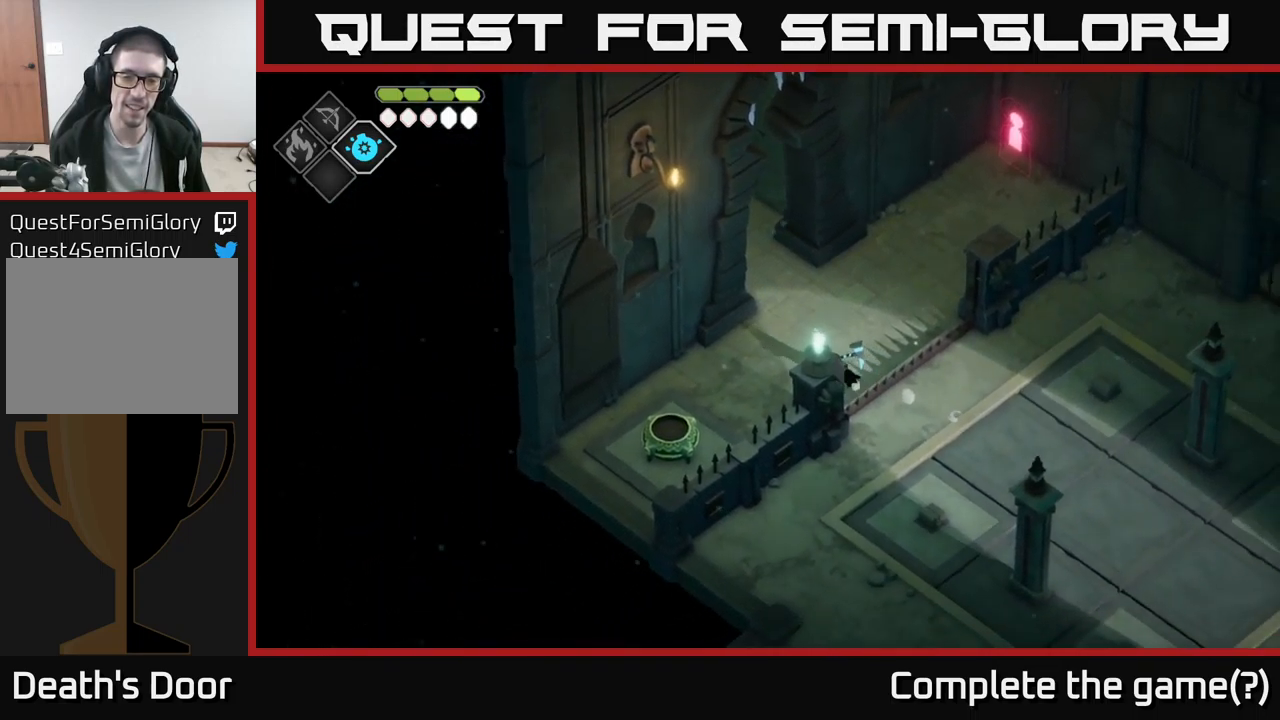
{"buttons": [], "left_stick": "down-left", "right_stick": "center", "events": [[184, "left_stick", "down-left"]]}
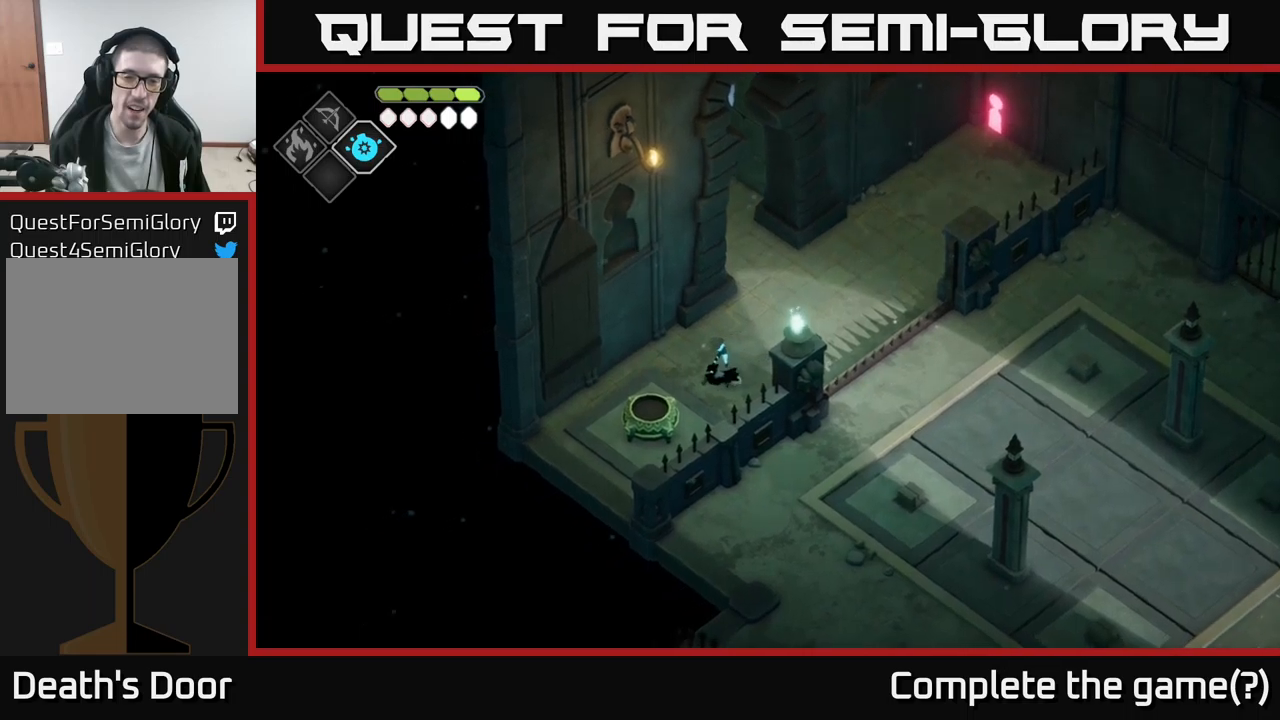
{"buttons": [], "left_stick": "up-right", "right_stick": "center", "events": [[267, "left_stick", "center"], [300, "Y", "down"], [350, "Y", "up"], [467, "left_stick", "up-right"]]}
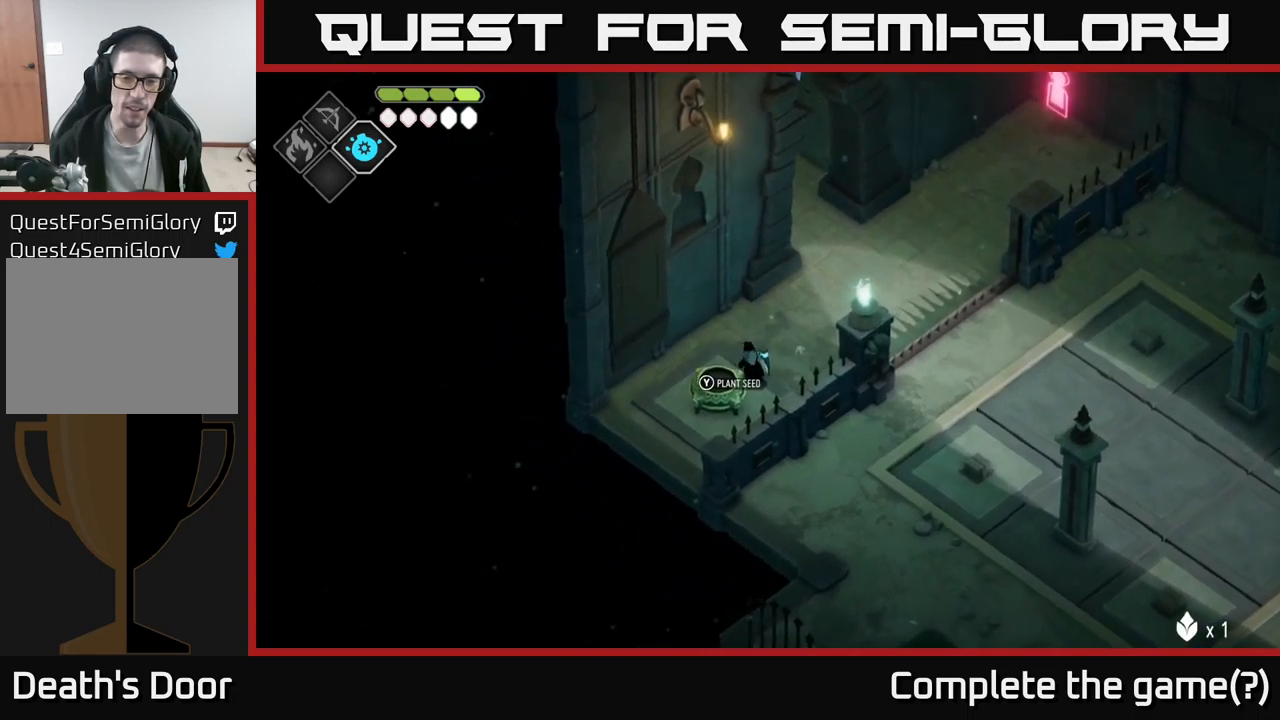
{"buttons": [], "left_stick": "up-right", "right_stick": "center", "events": []}
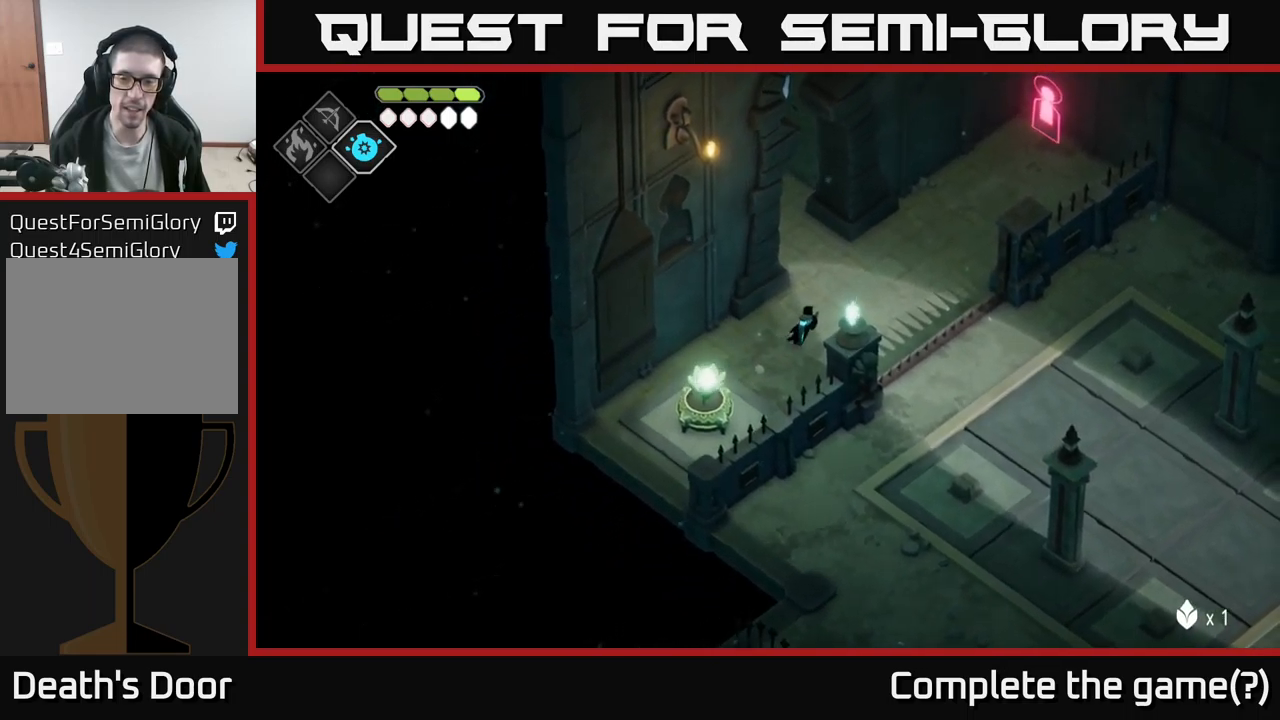
{"buttons": [], "left_stick": "up-right", "right_stick": "center", "events": []}
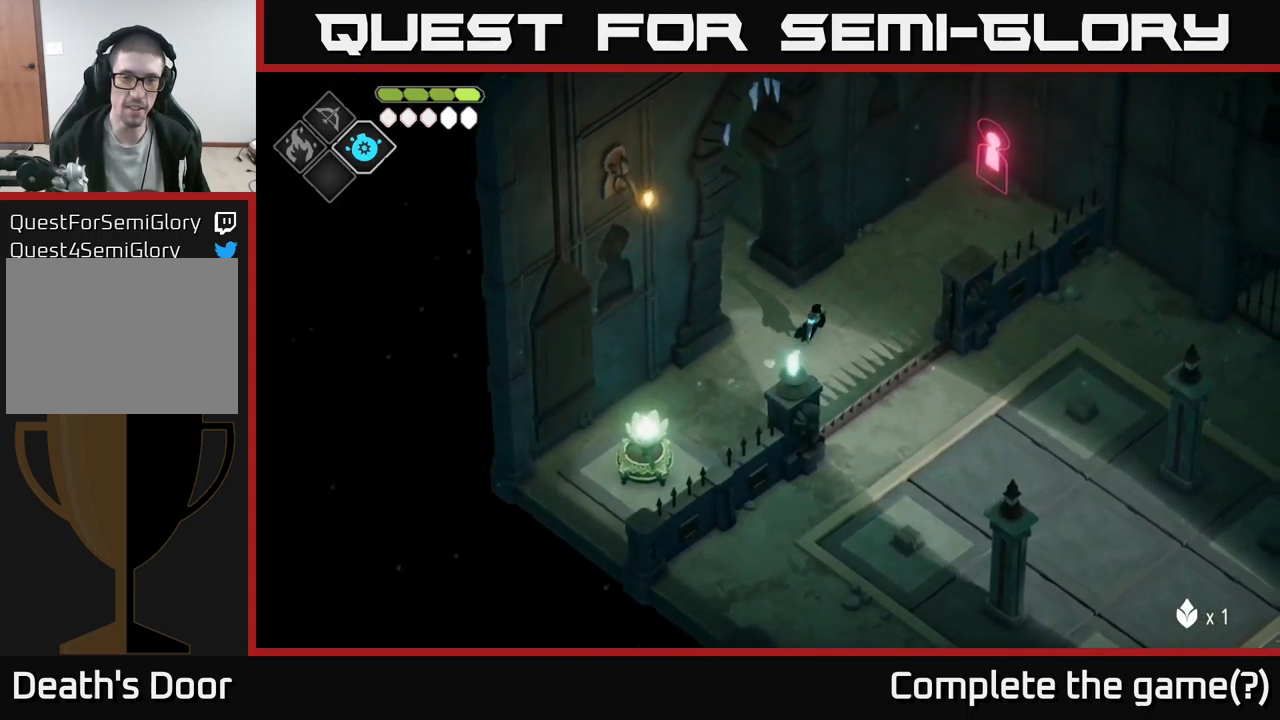
{"buttons": [], "left_stick": "up-right", "right_stick": "center", "events": []}
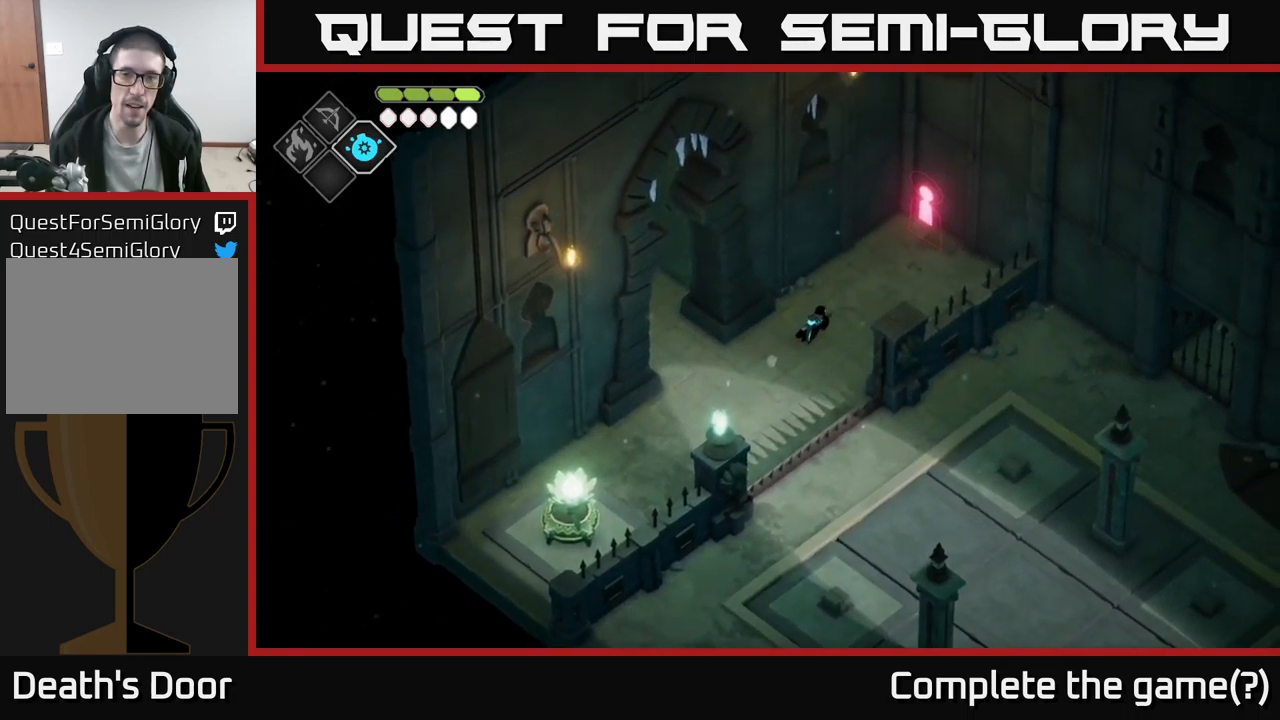
{"buttons": [], "left_stick": "up-right", "right_stick": "center", "events": []}
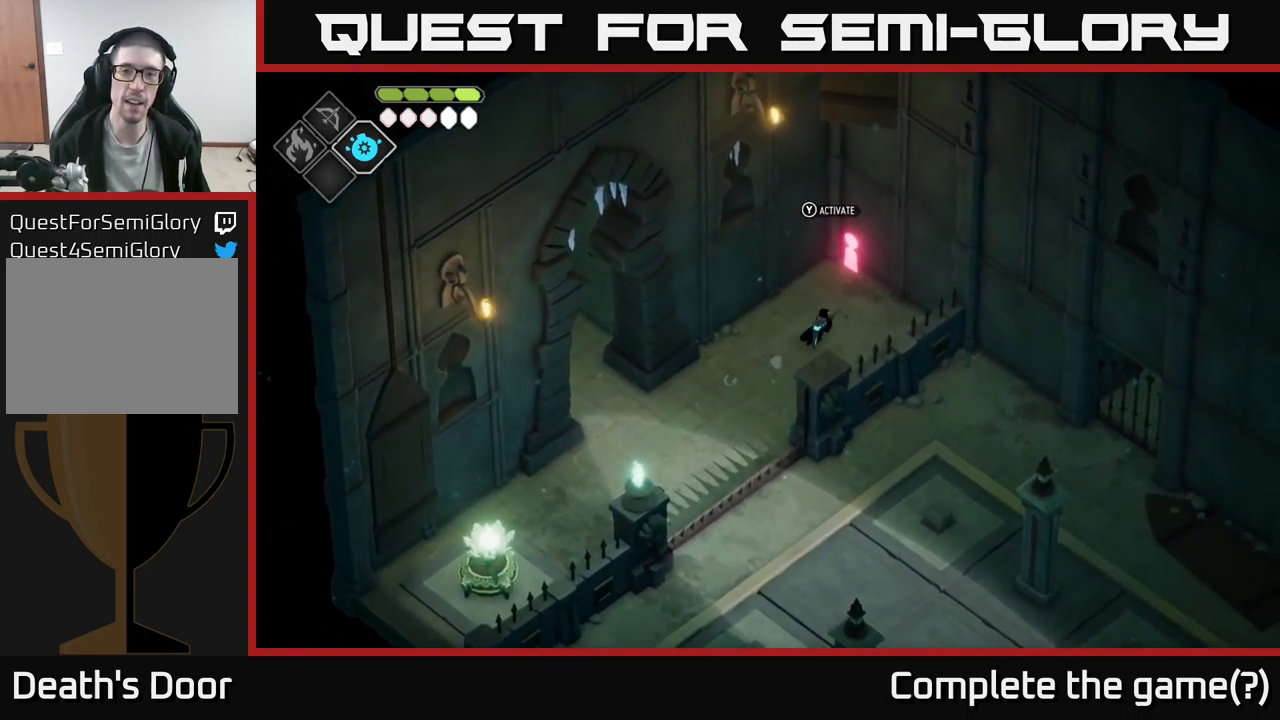
{"buttons": [], "left_stick": "center", "right_stick": "center", "events": [[150, "left_stick", "center"], [217, "Y", "down"], [267, "Y", "up"]]}
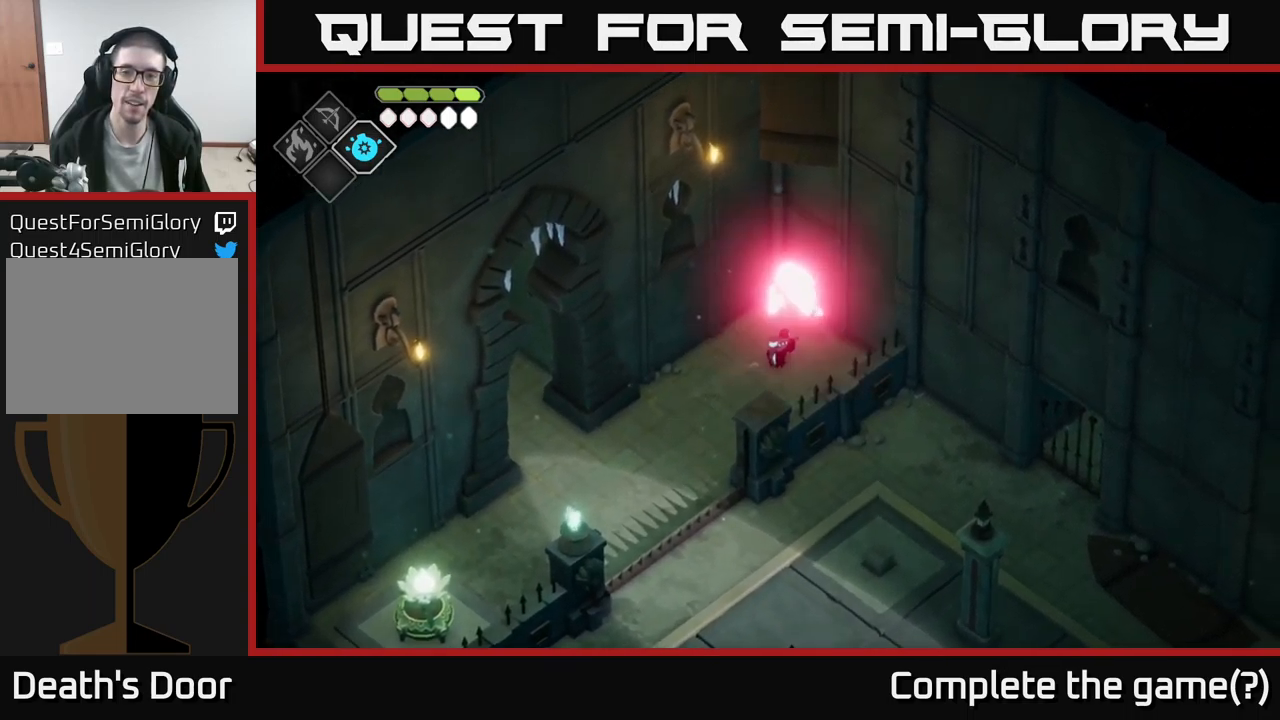
{"buttons": [], "left_stick": "center", "right_stick": "center", "events": []}
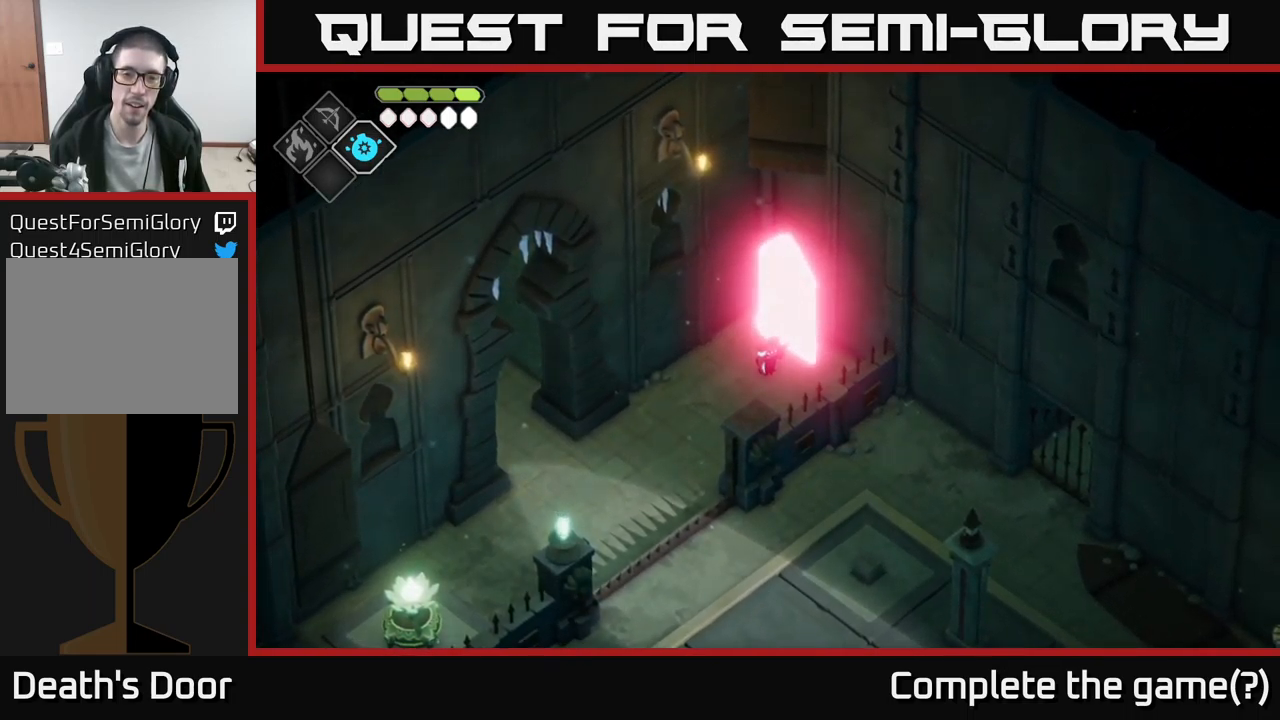
{"buttons": [], "left_stick": "center", "right_stick": "center", "events": []}